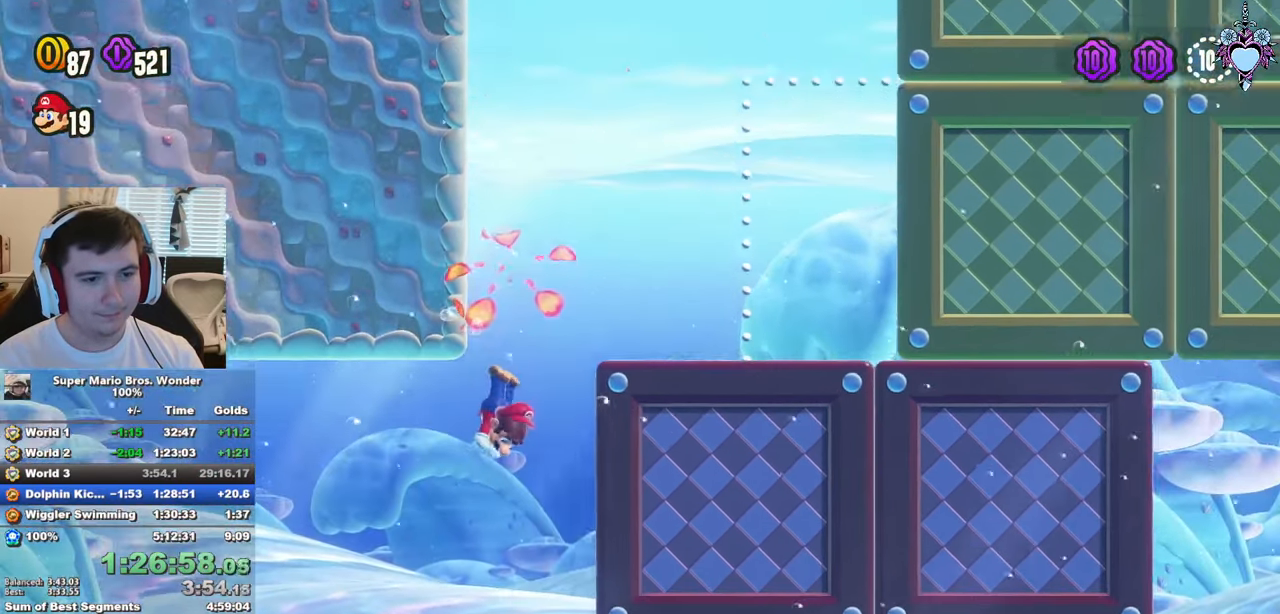
Gameplay with a controller (PlayStation layout); each line is a JSON object with the inputs held at the frame after it. "button_events" lists button changes between this image and that frame as [ms after this image, input, new state], when the widget could be followed in between (sticks are given only as held states). Not read: L3 R3.
{"buttons": ["SQUARE", "DPAD_DOWN", "DPAD_RIGHT"], "left_stick": "center", "right_stick": "center", "button_events": [[33, "R1", "up"], [150, "R1", "down"], [233, "R1", "up"], [350, "R1", "down"], [433, "R1", "up"]]}
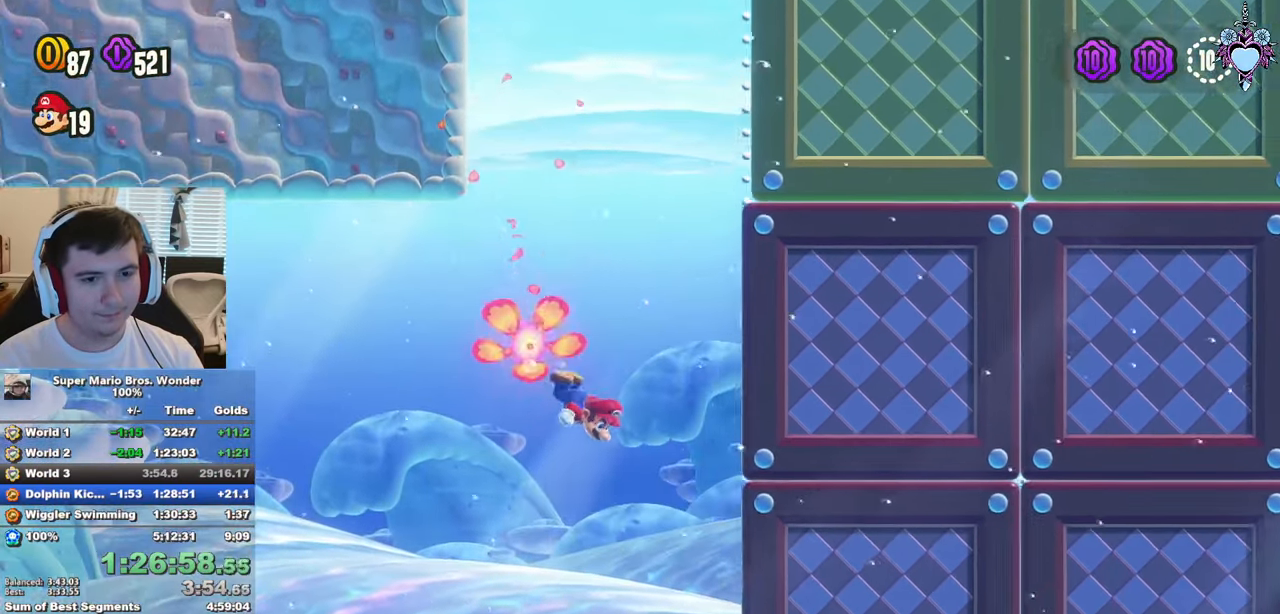
{"buttons": ["SQUARE", "R1", "DPAD_DOWN"], "left_stick": "center", "right_stick": "center", "button_events": [[50, "R1", "down"], [116, "R1", "up"], [133, "DPAD_RIGHT", "up"], [150, "DPAD_DOWN", "up"], [250, "R1", "down"], [333, "DPAD_DOWN", "down"], [333, "R1", "up"], [433, "R1", "down"]]}
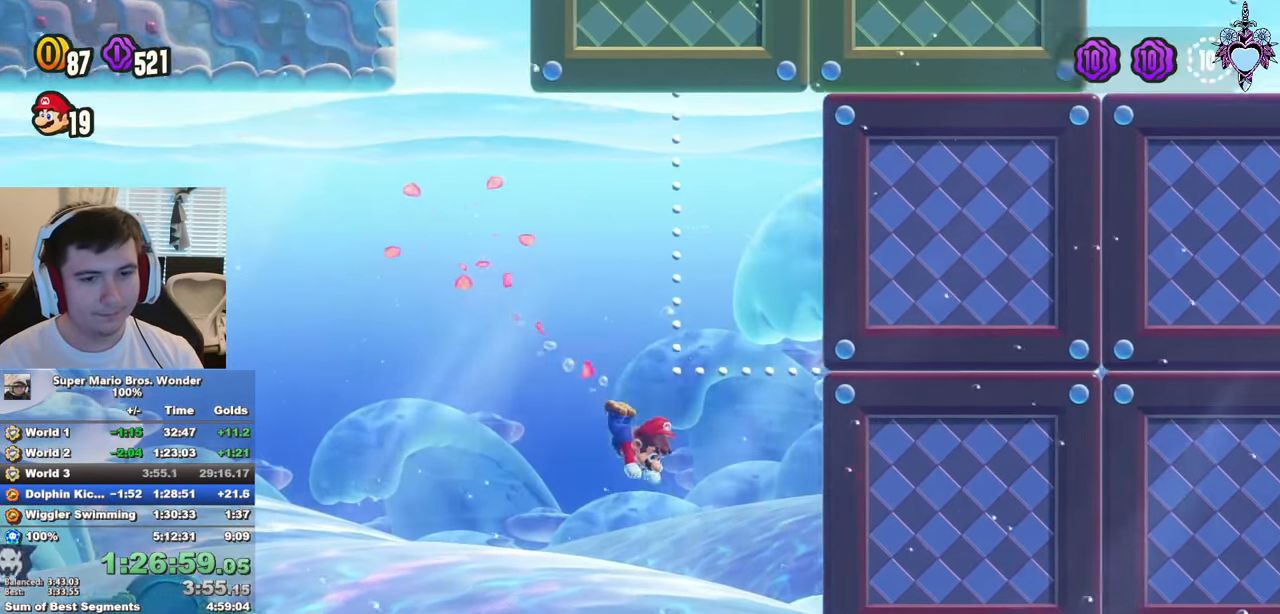
{"buttons": ["SQUARE", "DPAD_RIGHT"], "left_stick": "center", "right_stick": "center", "button_events": [[33, "DPAD_RIGHT", "down"], [33, "R1", "up"], [150, "R1", "down"], [233, "R1", "up"], [250, "DPAD_DOWN", "up"], [350, "R1", "down"], [433, "R1", "up"]]}
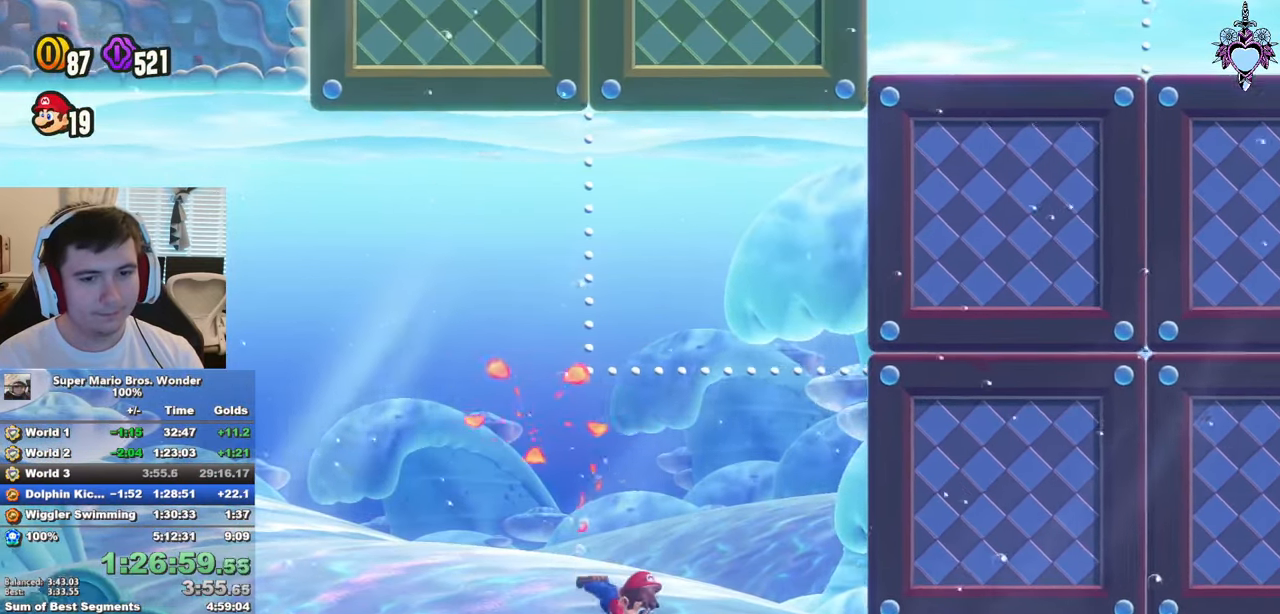
{"buttons": ["SQUARE", "R1", "DPAD_UP", "DPAD_RIGHT"], "left_stick": "center", "right_stick": "center", "button_events": [[50, "R1", "down"], [133, "R1", "up"], [233, "R1", "down"], [316, "R1", "up"], [350, "DPAD_UP", "down"], [433, "R1", "down"]]}
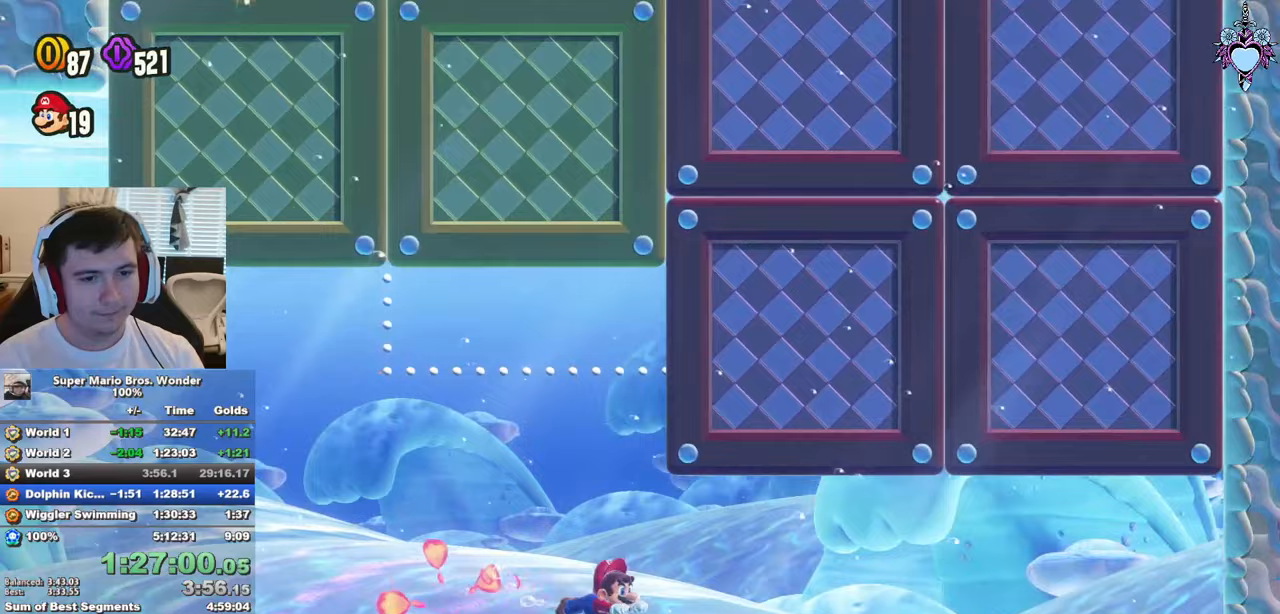
{"buttons": ["SQUARE", "R1", "DPAD_UP", "DPAD_RIGHT"], "left_stick": "center", "right_stick": "center", "button_events": [[17, "R1", "up"], [150, "R1", "down"], [217, "R1", "up"], [317, "R1", "down"], [417, "R1", "up"], [500, "R1", "down"]]}
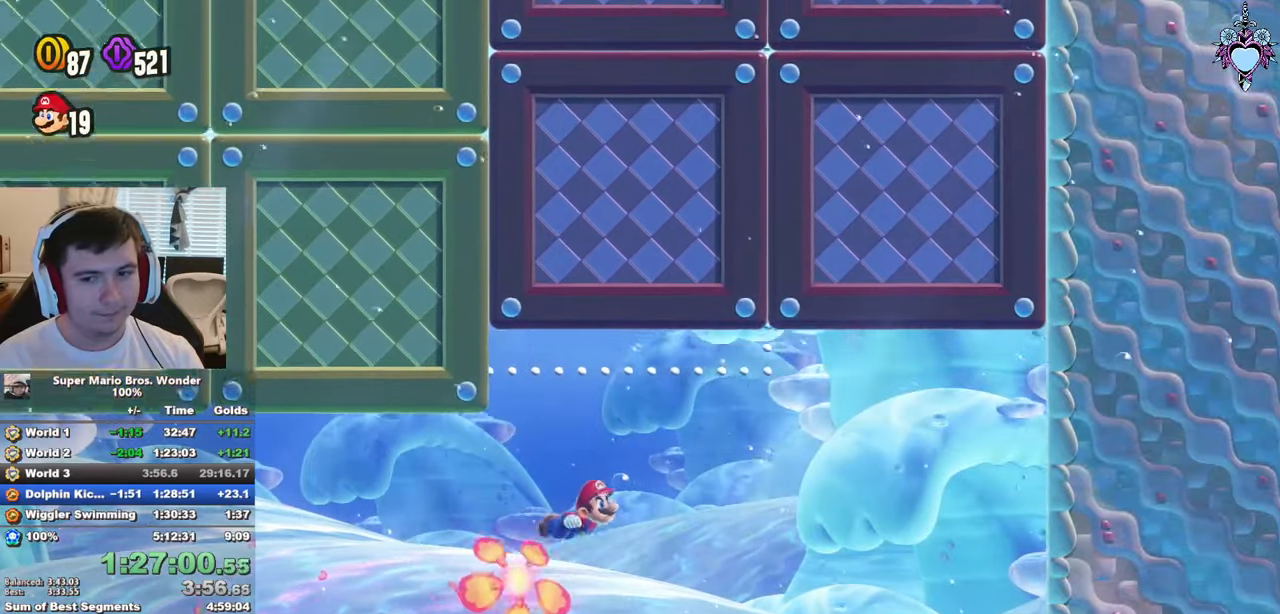
{"buttons": ["SQUARE", "DPAD_UP", "DPAD_RIGHT"], "left_stick": "center", "right_stick": "center", "button_events": [[83, "R1", "up"], [183, "R1", "down"], [283, "R1", "up"], [383, "R1", "down"], [450, "R1", "up"]]}
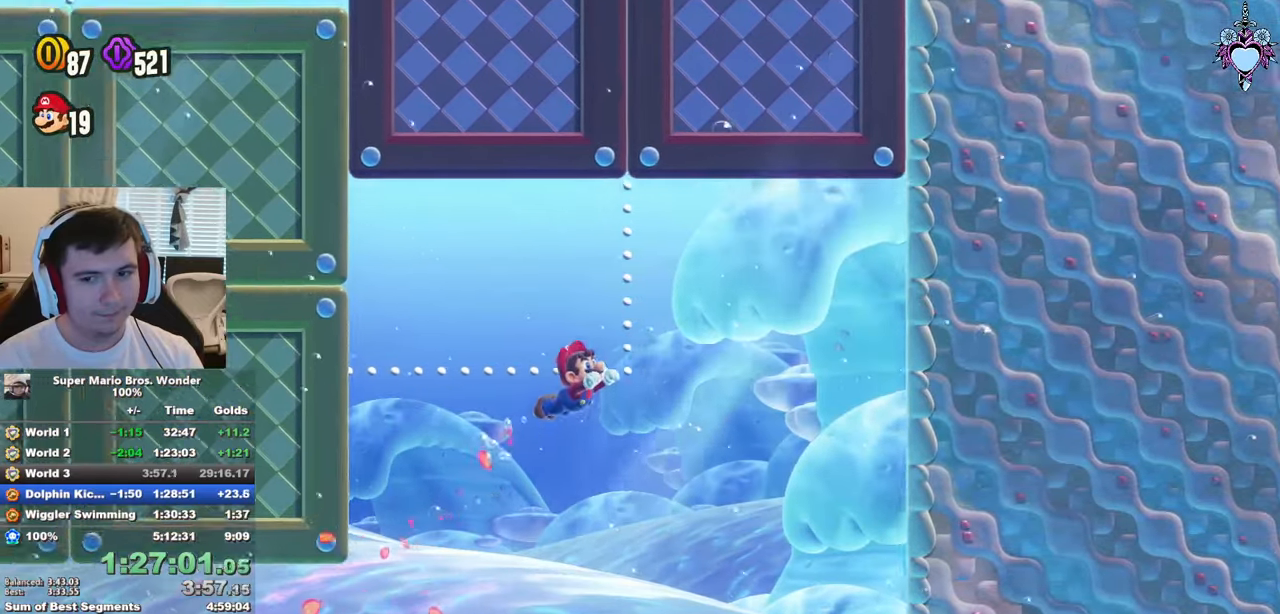
{"buttons": ["SQUARE", "R1", "DPAD_UP", "DPAD_RIGHT"], "left_stick": "center", "right_stick": "center", "button_events": [[67, "R1", "down"], [150, "R1", "up"], [250, "R1", "down"], [333, "R1", "up"], [433, "R1", "down"]]}
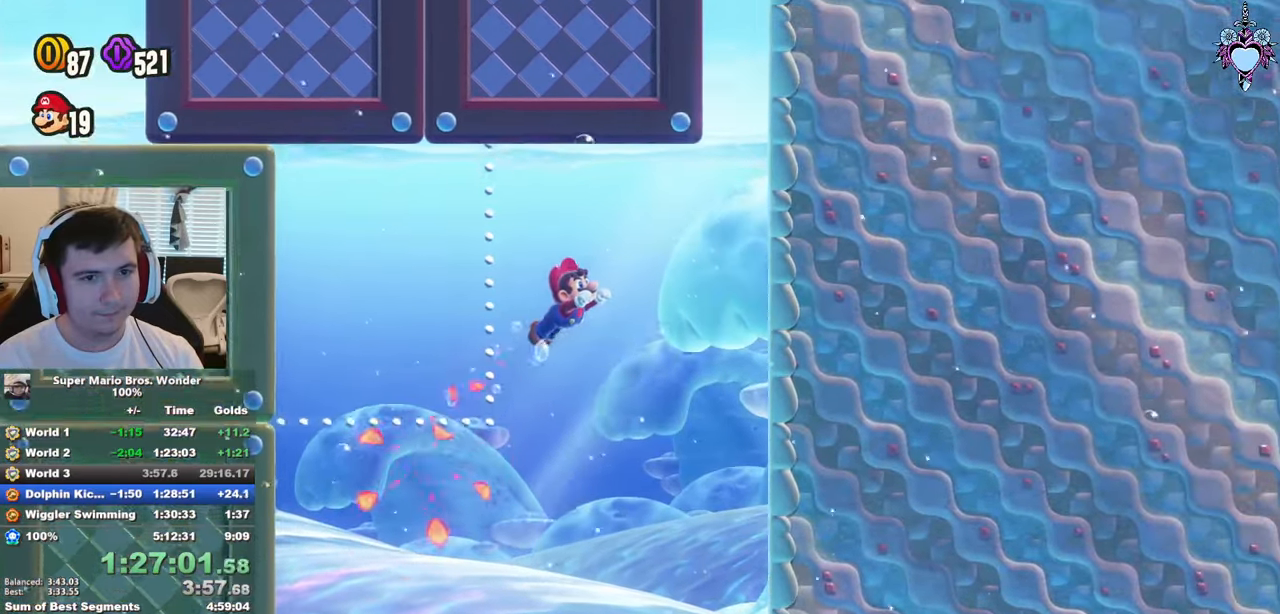
{"buttons": ["SQUARE", "DPAD_UP"], "left_stick": "center", "right_stick": "center", "button_events": [[17, "R1", "up"], [50, "DPAD_RIGHT", "up"], [133, "R1", "down"], [217, "R1", "up"], [350, "R1", "down"], [417, "R1", "up"]]}
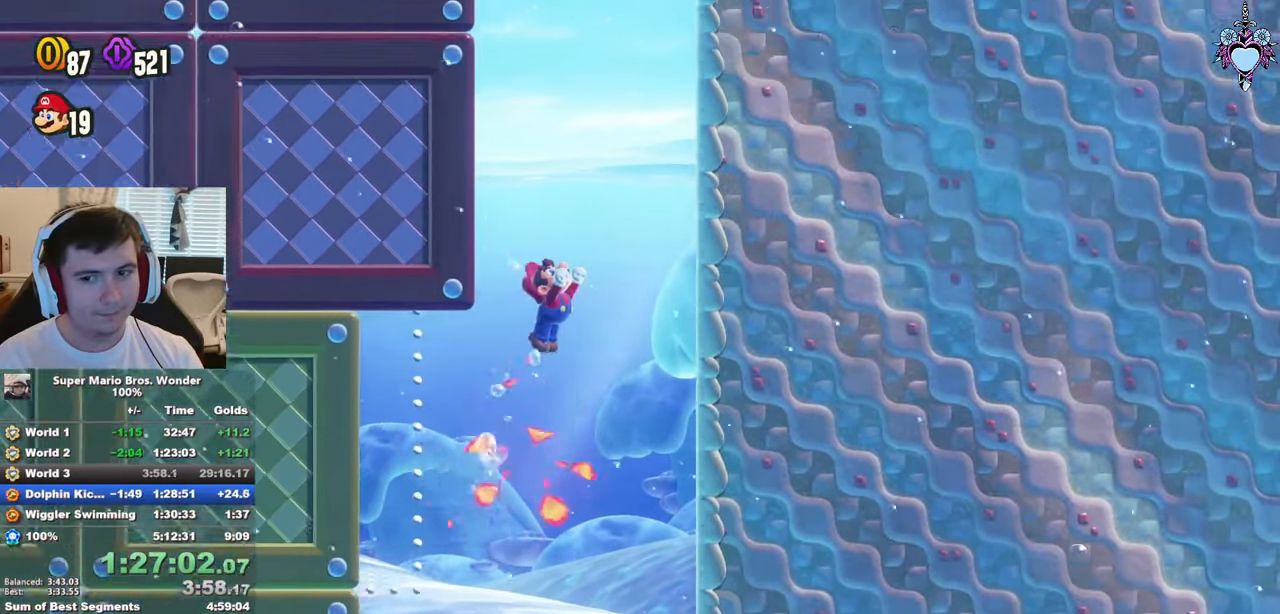
{"buttons": ["SQUARE", "DPAD_UP"], "left_stick": "center", "right_stick": "center", "button_events": [[33, "R1", "down"], [100, "R1", "up"], [200, "R1", "down"], [283, "R1", "up"], [383, "R1", "down"], [483, "R1", "up"]]}
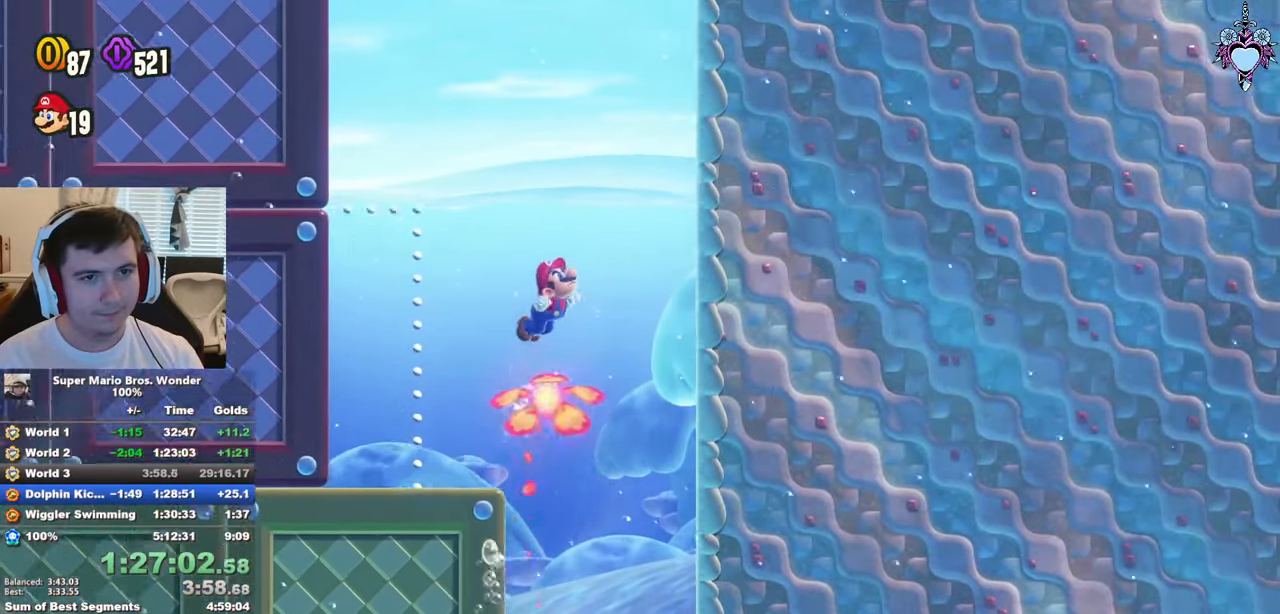
{"buttons": ["SQUARE", "R1", "DPAD_UP"], "left_stick": "center", "right_stick": "center", "button_events": [[67, "R1", "down"], [150, "R1", "up"], [267, "R1", "down"], [367, "R1", "up"], [450, "R1", "down"]]}
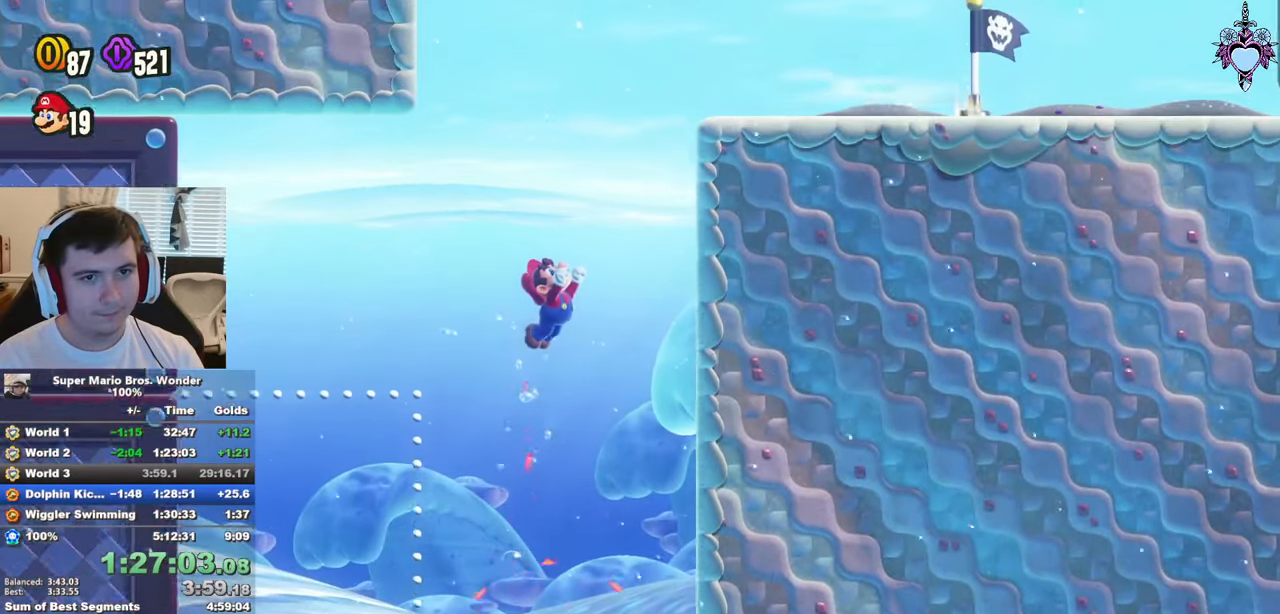
{"buttons": ["SQUARE", "DPAD_RIGHT"], "left_stick": "center", "right_stick": "center", "button_events": [[67, "R1", "up"], [100, "DPAD_RIGHT", "down"], [133, "R1", "down"], [250, "R1", "up"], [333, "R1", "down"], [450, "DPAD_UP", "up"], [450, "R1", "up"]]}
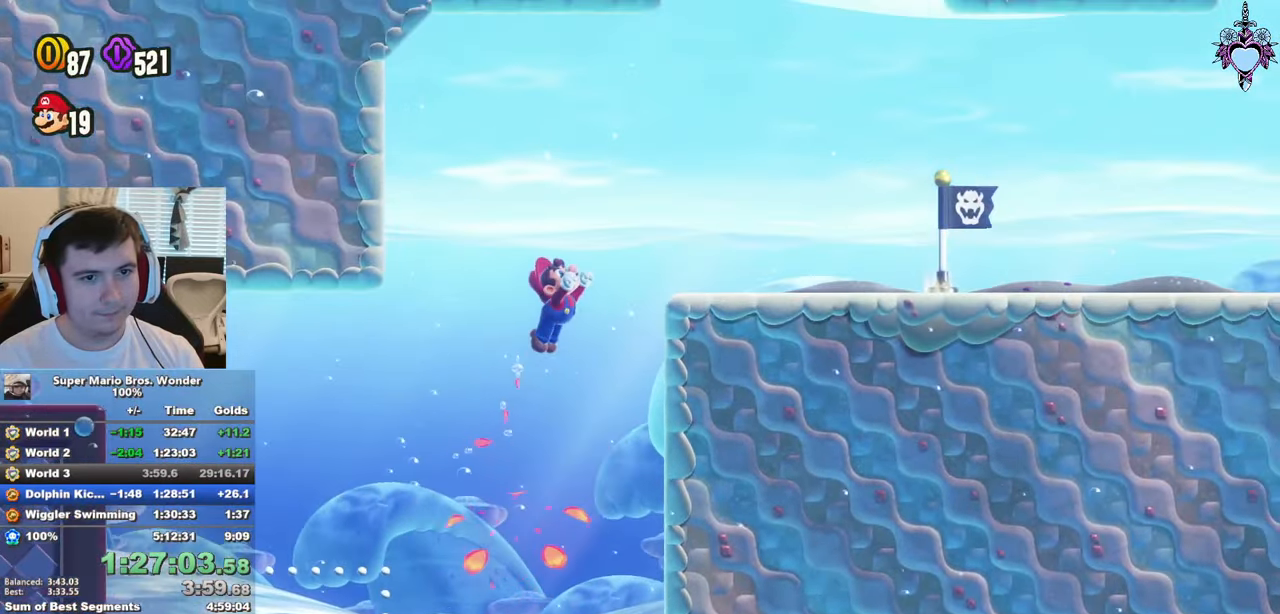
{"buttons": ["SQUARE", "R1", "DPAD_RIGHT"], "left_stick": "center", "right_stick": "center", "button_events": [[50, "R1", "down"], [133, "R1", "up"], [250, "R1", "down"], [350, "R1", "up"], [450, "R1", "down"]]}
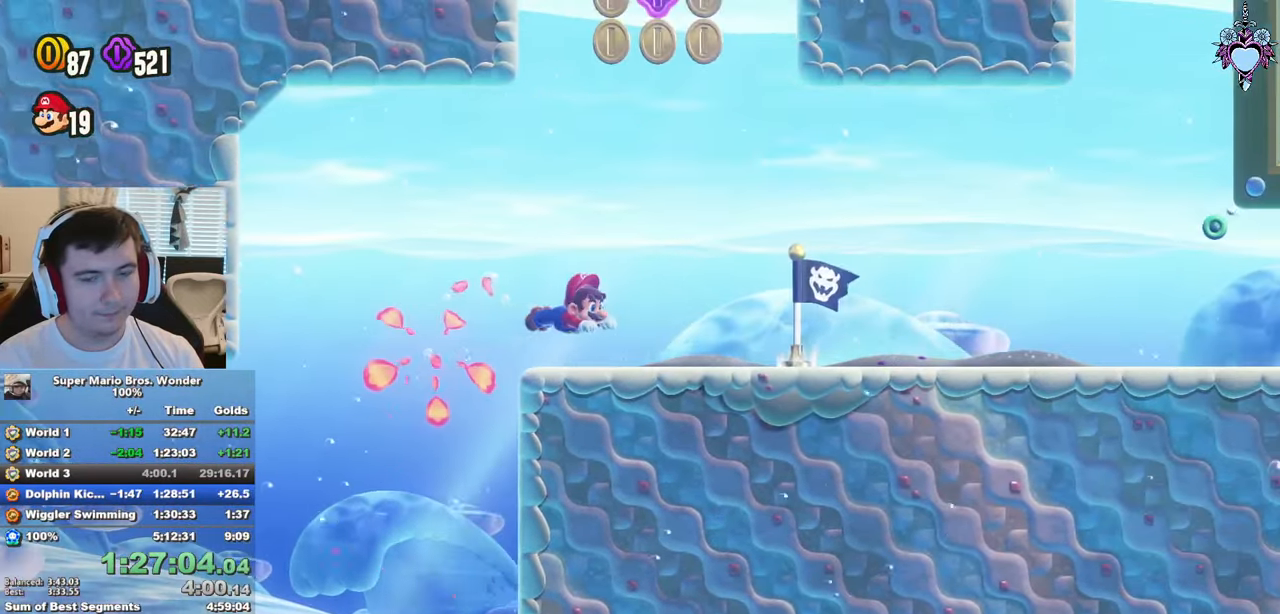
{"buttons": ["SQUARE", "DPAD_RIGHT"], "left_stick": "center", "right_stick": "center", "button_events": [[50, "R1", "up"], [133, "R1", "down"], [217, "R1", "up"], [317, "R1", "down"], [400, "R1", "up"]]}
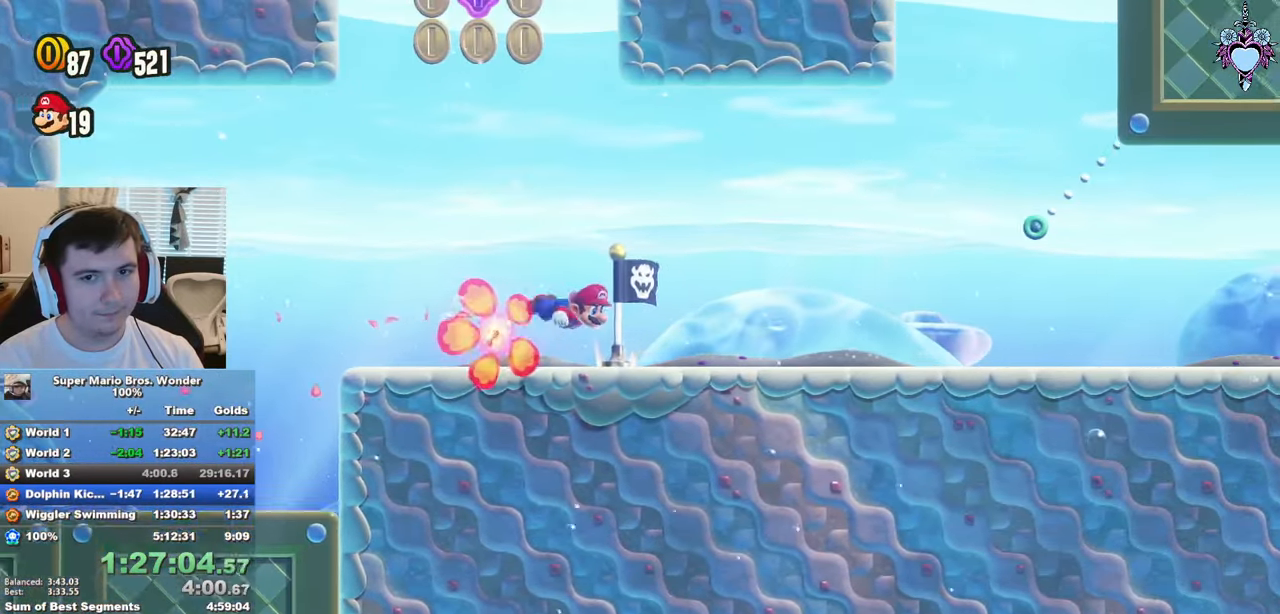
{"buttons": ["SQUARE"], "left_stick": "center", "right_stick": "center", "button_events": [[17, "R1", "down"], [100, "R1", "up"], [200, "R1", "down"], [300, "R1", "up"], [350, "DPAD_RIGHT", "up"], [400, "R1", "down"], [483, "R1", "up"]]}
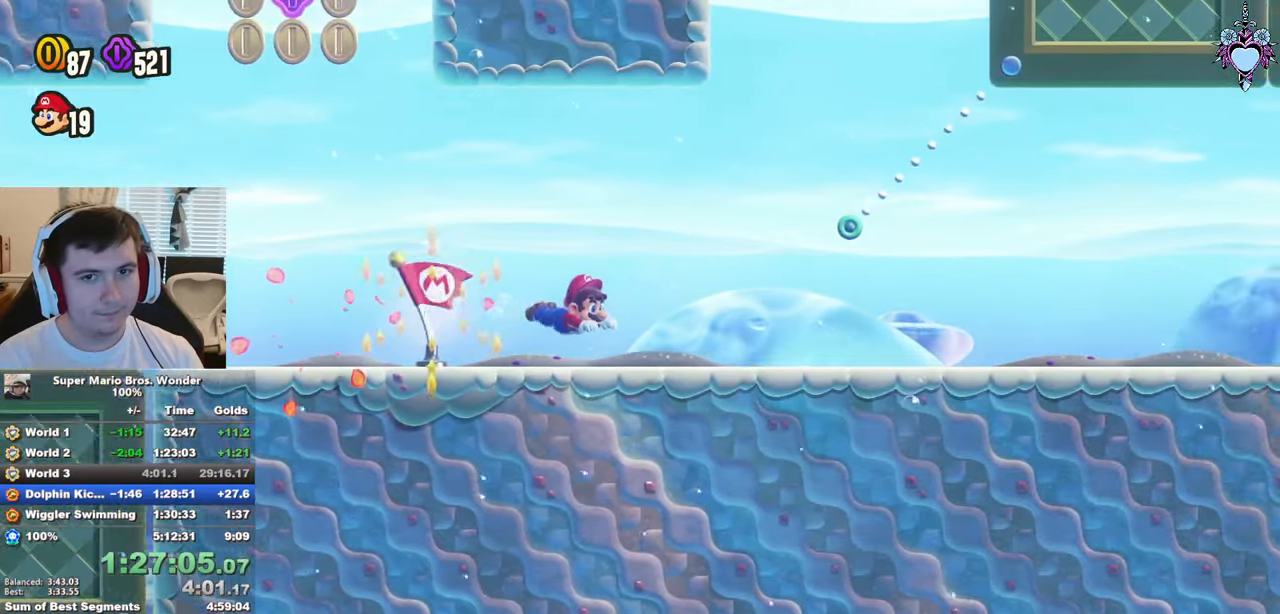
{"buttons": ["SQUARE", "R1", "DPAD_RIGHT"], "left_stick": "center", "right_stick": "center", "button_events": [[17, "DPAD_RIGHT", "down"], [84, "R1", "down"], [167, "R1", "up"], [300, "R1", "down"], [367, "R1", "up"], [484, "R1", "down"]]}
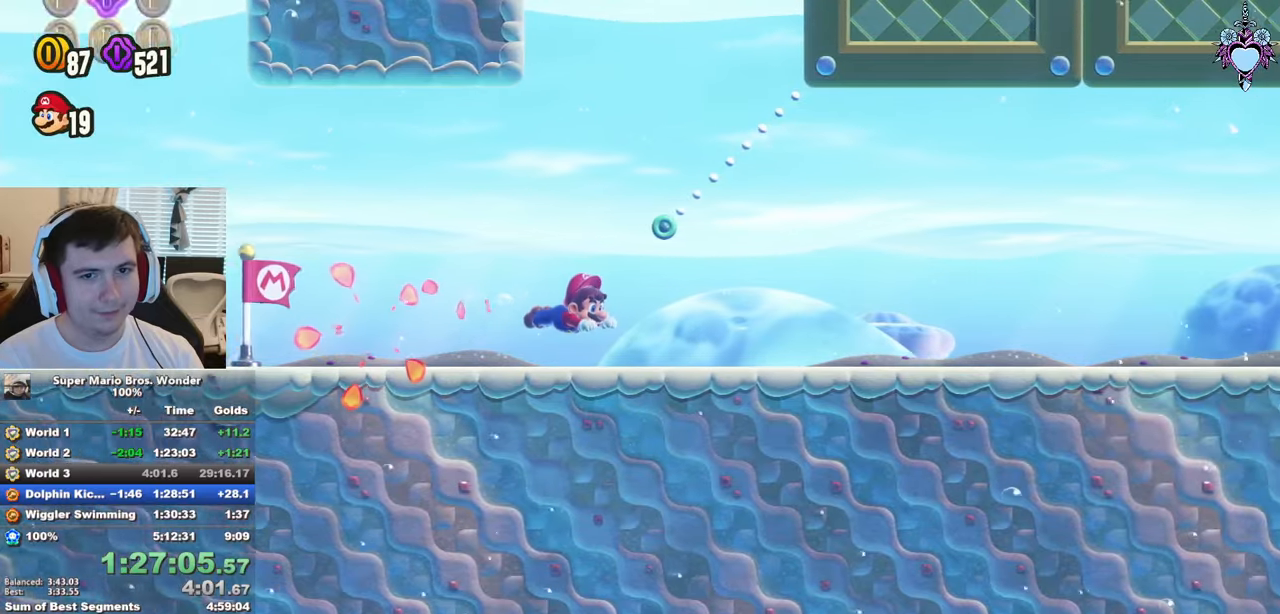
{"buttons": ["SQUARE", "DPAD_RIGHT"], "left_stick": "center", "right_stick": "center", "button_events": [[67, "R1", "up"], [167, "R1", "down"], [267, "R1", "up"], [367, "R1", "down"], [450, "R1", "up"]]}
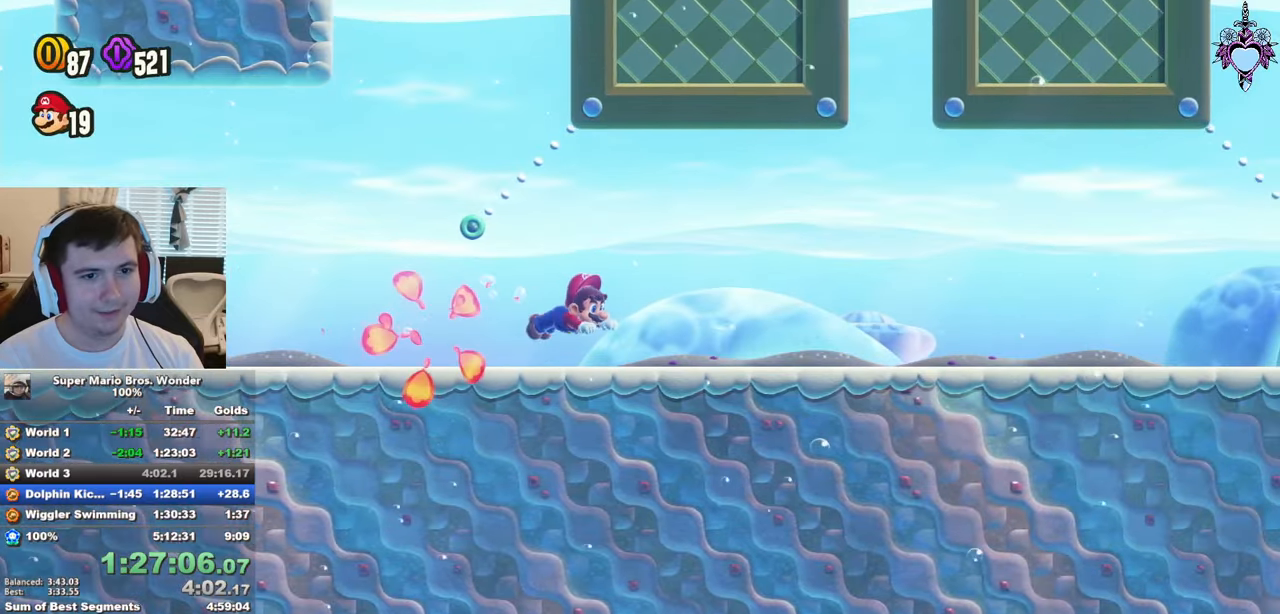
{"buttons": ["SQUARE", "R1", "DPAD_UP", "DPAD_RIGHT"], "left_stick": "center", "right_stick": "center", "button_events": [[34, "R1", "down"], [134, "R1", "up"], [234, "R1", "down"], [317, "DPAD_UP", "down"], [317, "R1", "up"], [450, "R1", "down"]]}
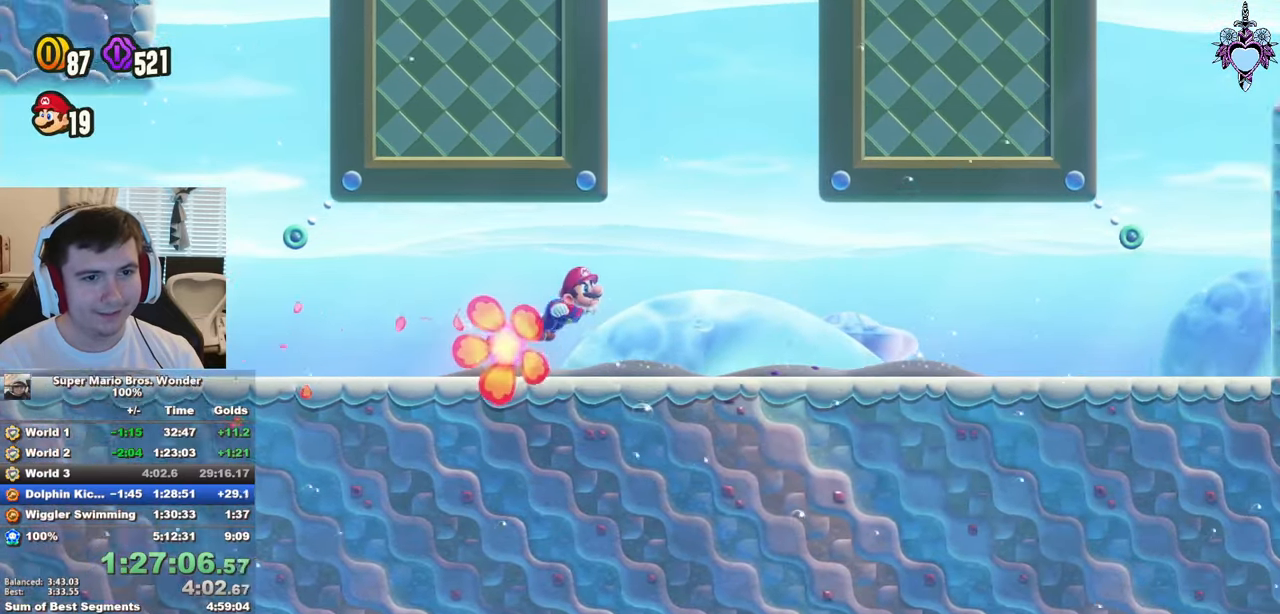
{"buttons": ["SQUARE", "DPAD_UP", "DPAD_RIGHT"], "left_stick": "center", "right_stick": "center", "button_events": [[50, "R1", "up"], [134, "R1", "down"], [234, "R1", "up"], [334, "R1", "down"], [434, "R1", "up"]]}
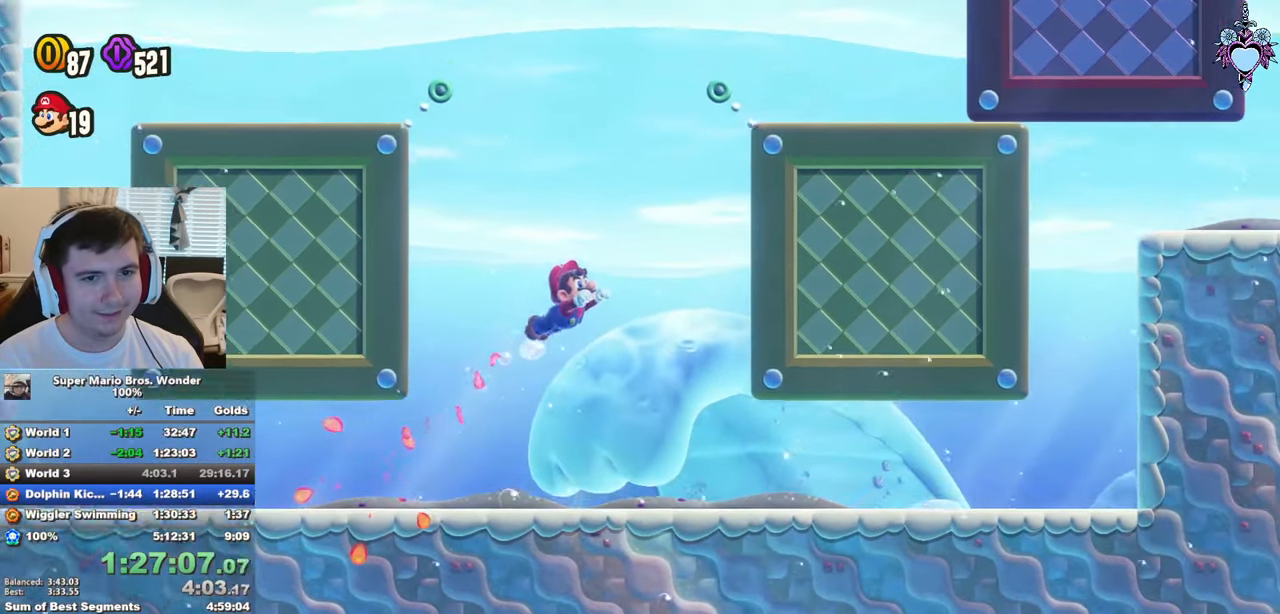
{"buttons": ["SQUARE", "DPAD_RIGHT"], "left_stick": "center", "right_stick": "center", "button_events": [[34, "R1", "down"], [117, "R1", "up"], [217, "R1", "down"], [300, "R1", "up"], [317, "DPAD_UP", "up"]]}
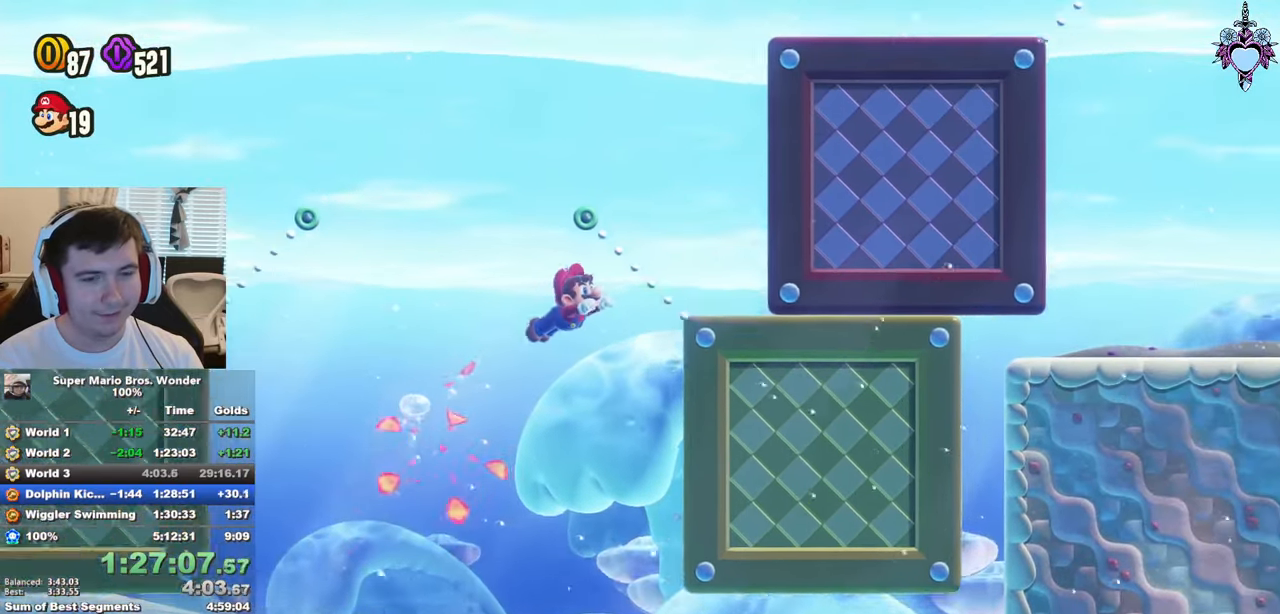
{"buttons": ["SQUARE", "R1", "DPAD_RIGHT"], "left_stick": "center", "right_stick": "center", "button_events": [[67, "R1", "down"], [84, "DPAD_RIGHT", "up"], [150, "R1", "up"], [250, "DPAD_RIGHT", "down"], [267, "R1", "down"], [384, "R1", "up"], [484, "R1", "down"]]}
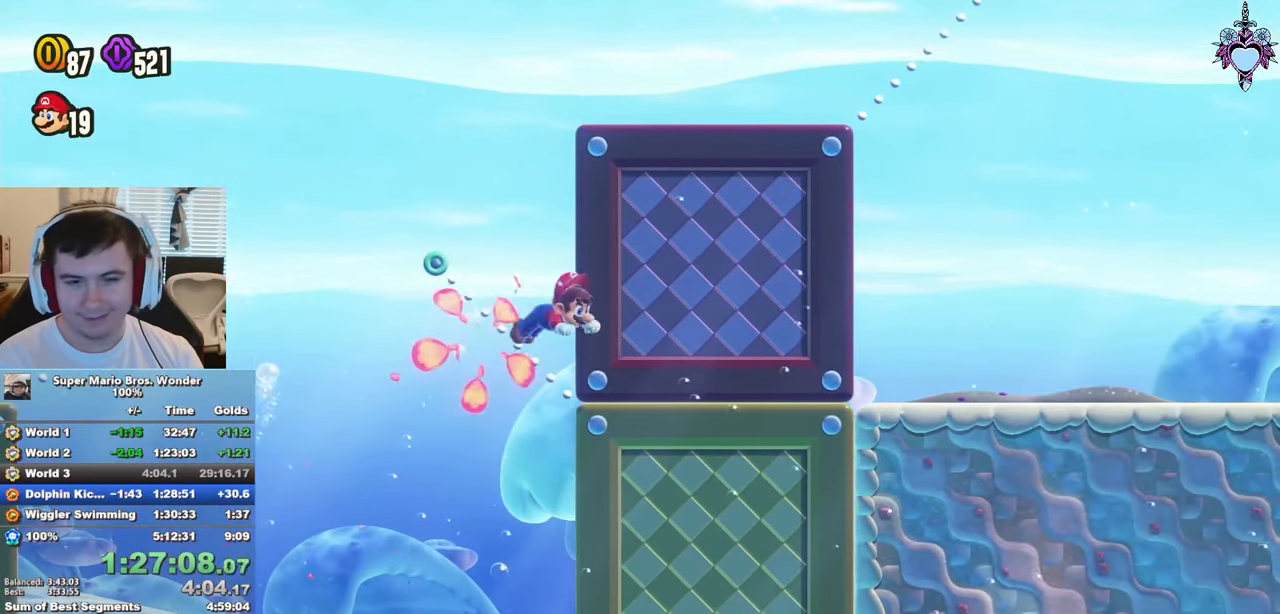
{"buttons": ["SQUARE", "DPAD_RIGHT"], "left_stick": "center", "right_stick": "center", "button_events": [[84, "R1", "up"], [217, "R1", "down"], [300, "R1", "up"], [434, "R1", "down"], [500, "R1", "up"]]}
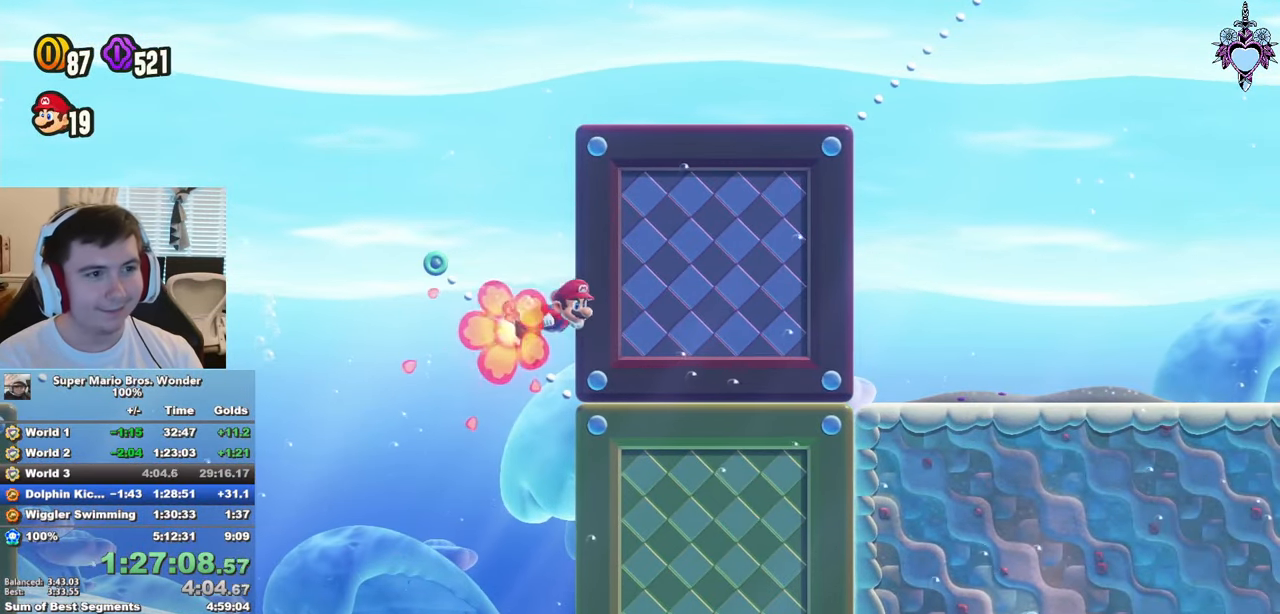
{"buttons": ["SQUARE", "R1", "DPAD_RIGHT"], "left_stick": "center", "right_stick": "center", "button_events": [[100, "R1", "down"], [184, "R1", "up"], [317, "R1", "down"], [384, "R1", "up"], [484, "R1", "down"]]}
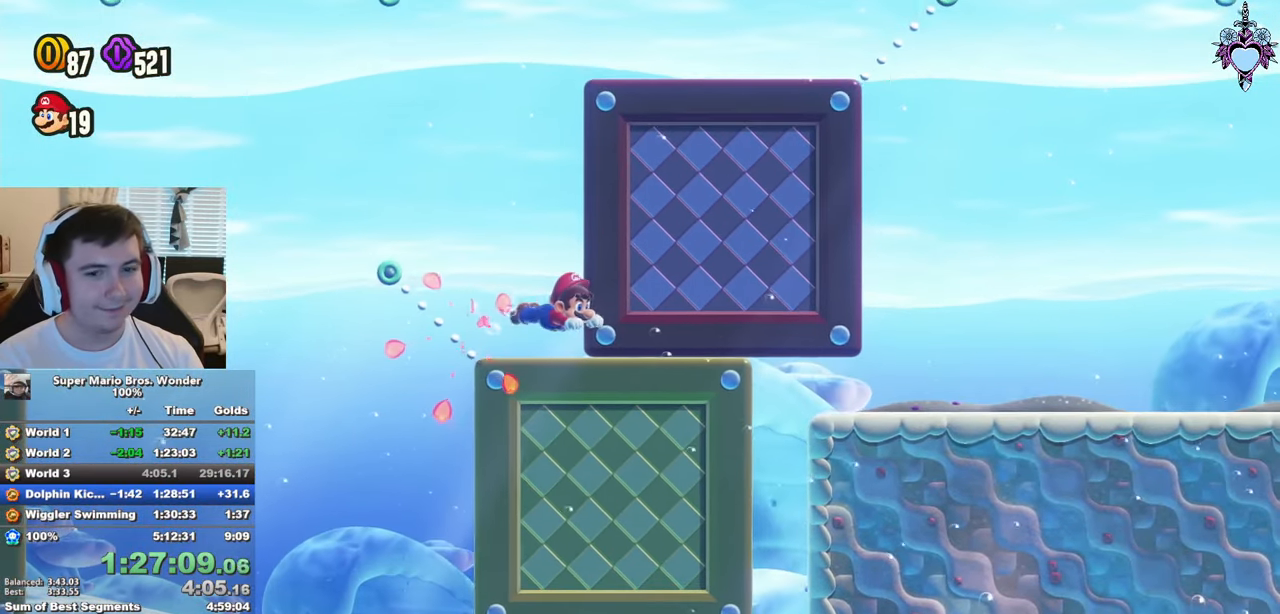
{"buttons": ["SQUARE", "DPAD_RIGHT"], "left_stick": "center", "right_stick": "center", "button_events": [[84, "R1", "up"], [167, "R1", "down"], [267, "R1", "up"], [367, "R1", "down"], [467, "R1", "up"]]}
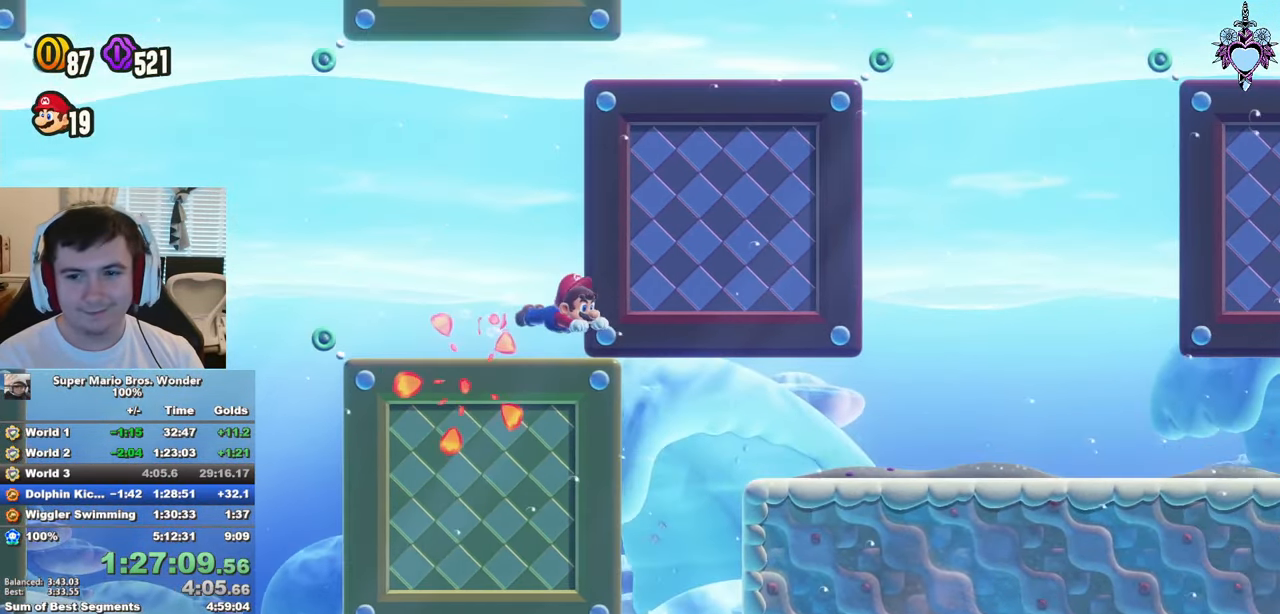
{"buttons": ["SQUARE", "R1", "DPAD_RIGHT"], "left_stick": "center", "right_stick": "center", "button_events": [[100, "DPAD_DOWN", "down"], [100, "R1", "down"], [200, "R1", "up"], [300, "R1", "down"], [384, "R1", "up"], [400, "DPAD_DOWN", "up"], [500, "R1", "down"]]}
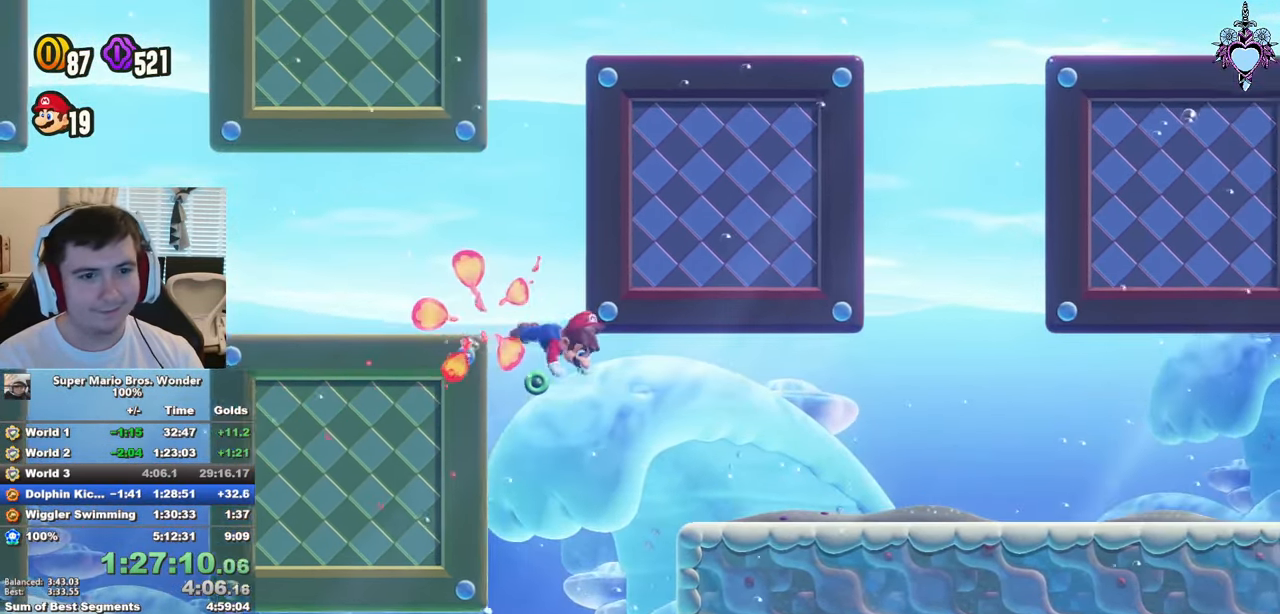
{"buttons": ["SQUARE", "DPAD_RIGHT"], "left_stick": "center", "right_stick": "center", "button_events": [[100, "R1", "up"], [200, "R1", "down"], [283, "R1", "up"], [400, "R1", "down"], [483, "R1", "up"]]}
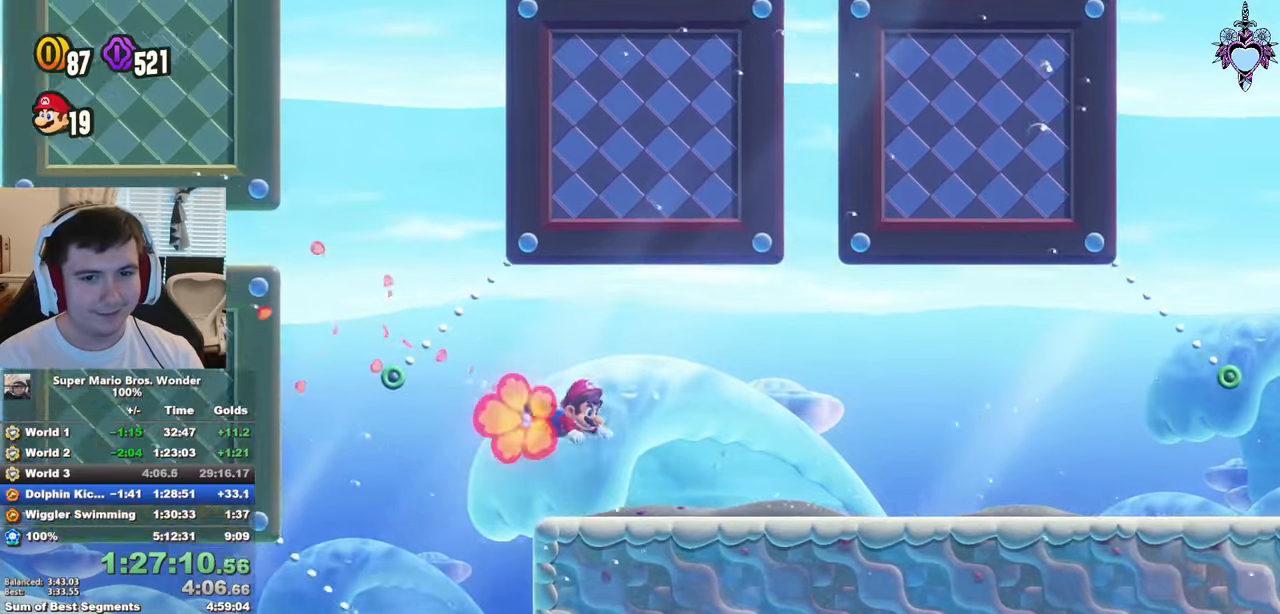
{"buttons": ["SQUARE", "R1", "DPAD_RIGHT"], "left_stick": "center", "right_stick": "center", "button_events": [[83, "R1", "down"], [183, "R1", "up"], [300, "R1", "down"], [383, "R1", "up"], [500, "R1", "down"]]}
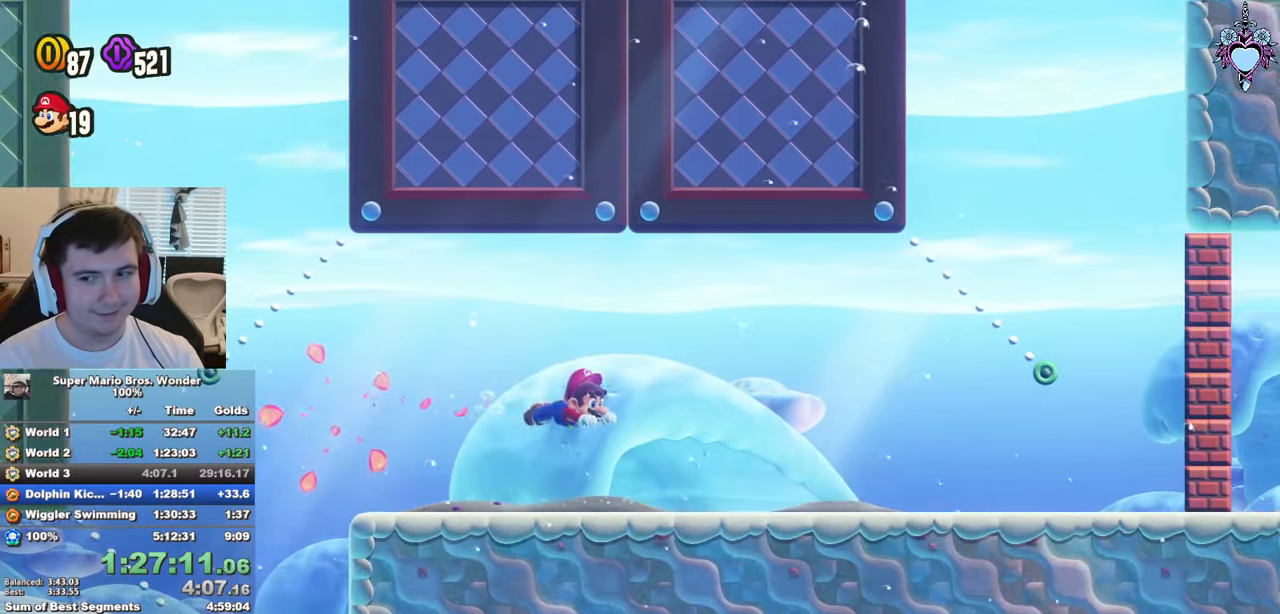
{"buttons": ["SQUARE", "DPAD_RIGHT"], "left_stick": "center", "right_stick": "center", "button_events": [[66, "R1", "up"], [166, "R1", "down"], [250, "R1", "up"], [366, "R1", "down"], [450, "R1", "up"]]}
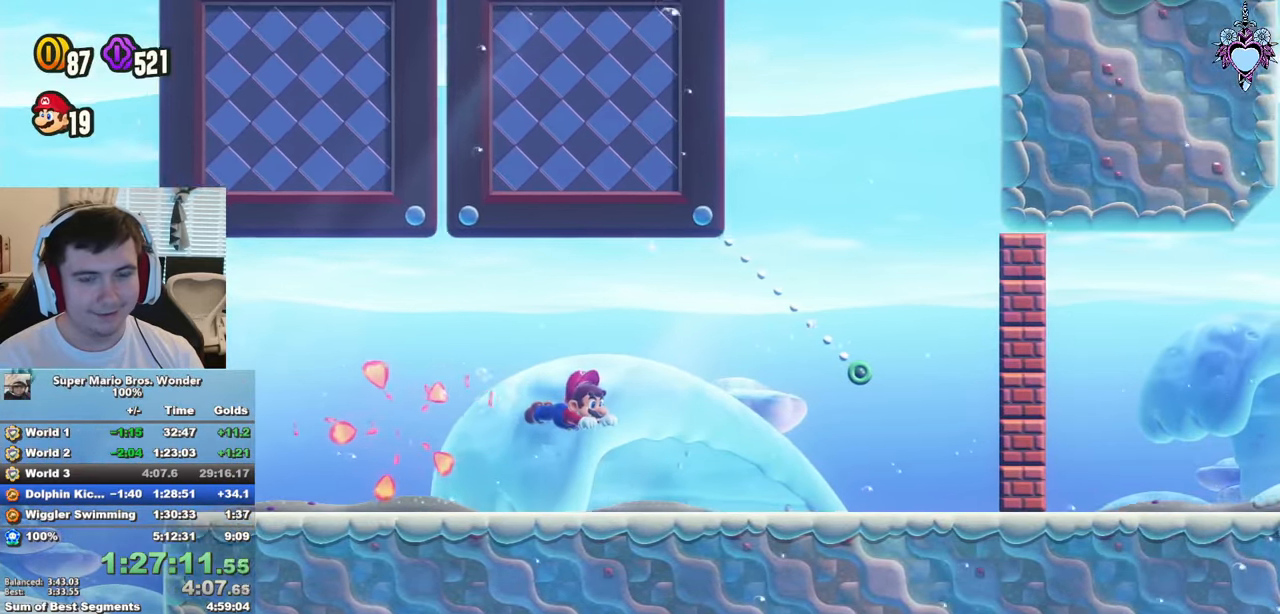
{"buttons": ["SQUARE", "R1", "DPAD_RIGHT"], "left_stick": "center", "right_stick": "center", "button_events": [[50, "R1", "down"], [133, "R1", "up"], [250, "R1", "down"], [333, "R1", "up"], [433, "R1", "down"]]}